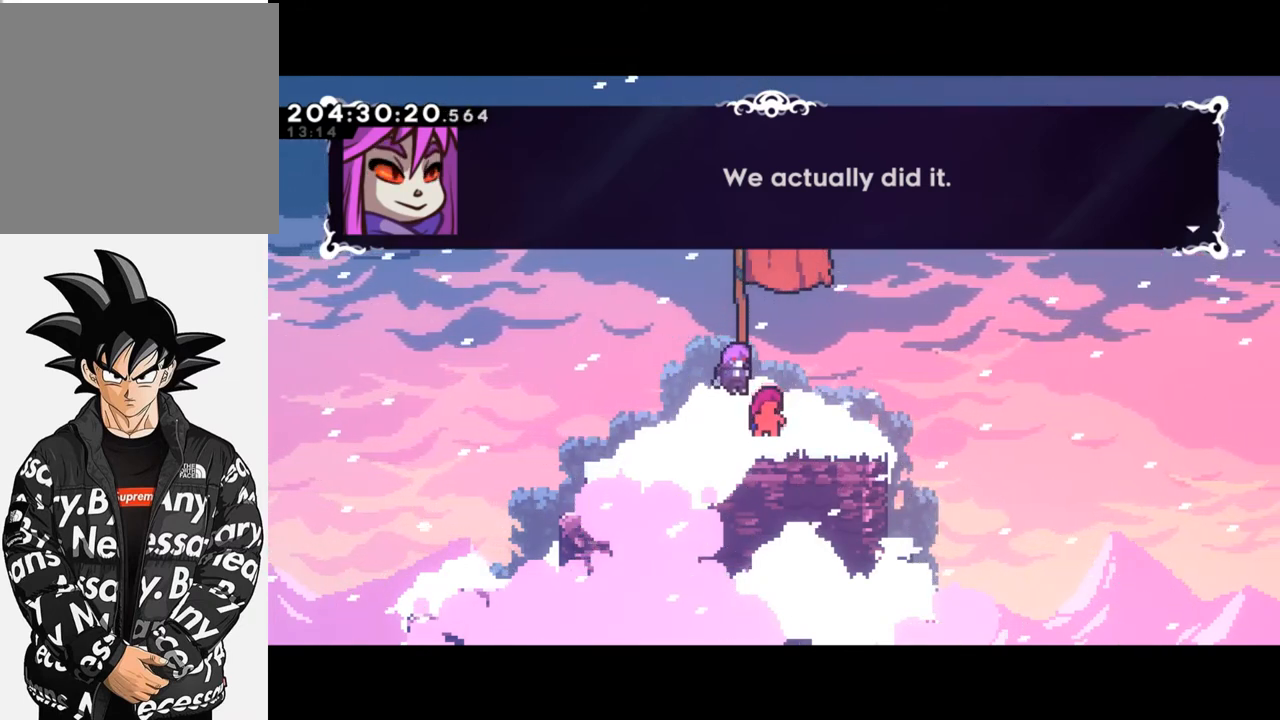
Gameplay with a controller (Xbox layout); each line is a JSON object with the inputs held at the frame after it. "events" lists button and stick changes between this image and that frame as [ms after this image, input, new state], when the widget could be followed in between. Not read: right_stick.
{"buttons": [], "left_stick": "center", "events": [[433, "A", "down"], [500, "A", "up"]]}
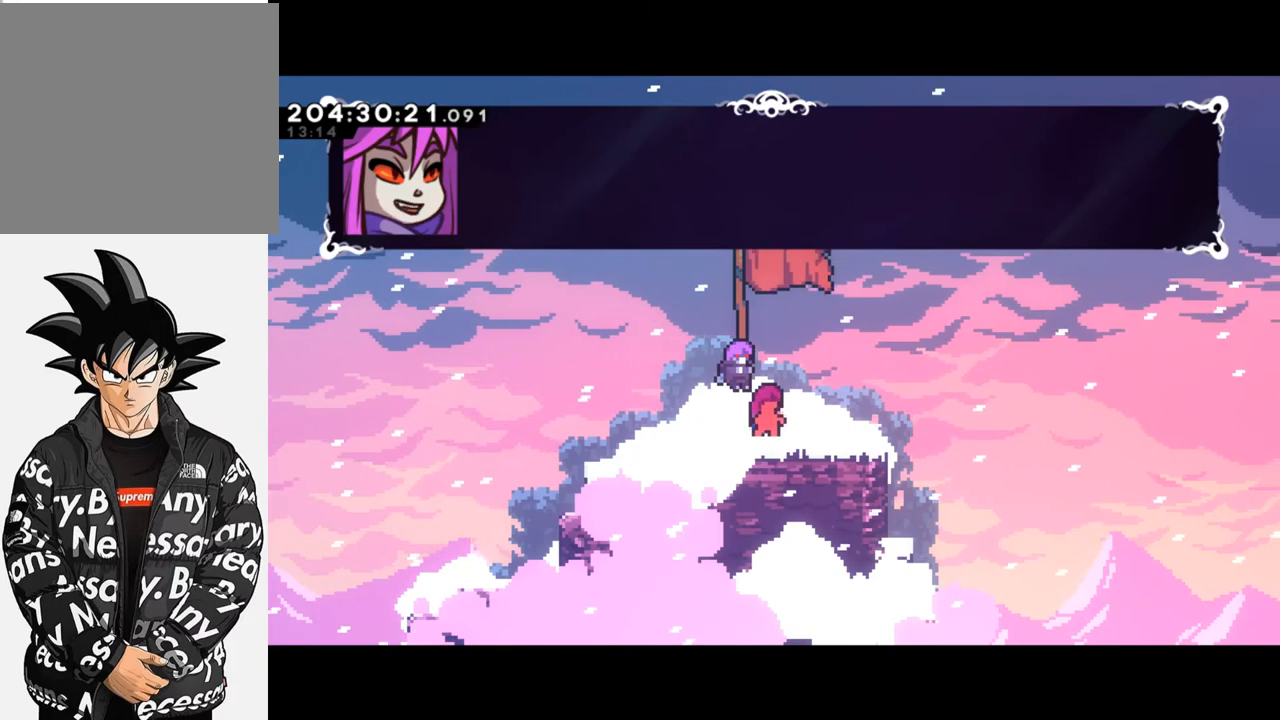
{"buttons": [], "left_stick": "center", "events": []}
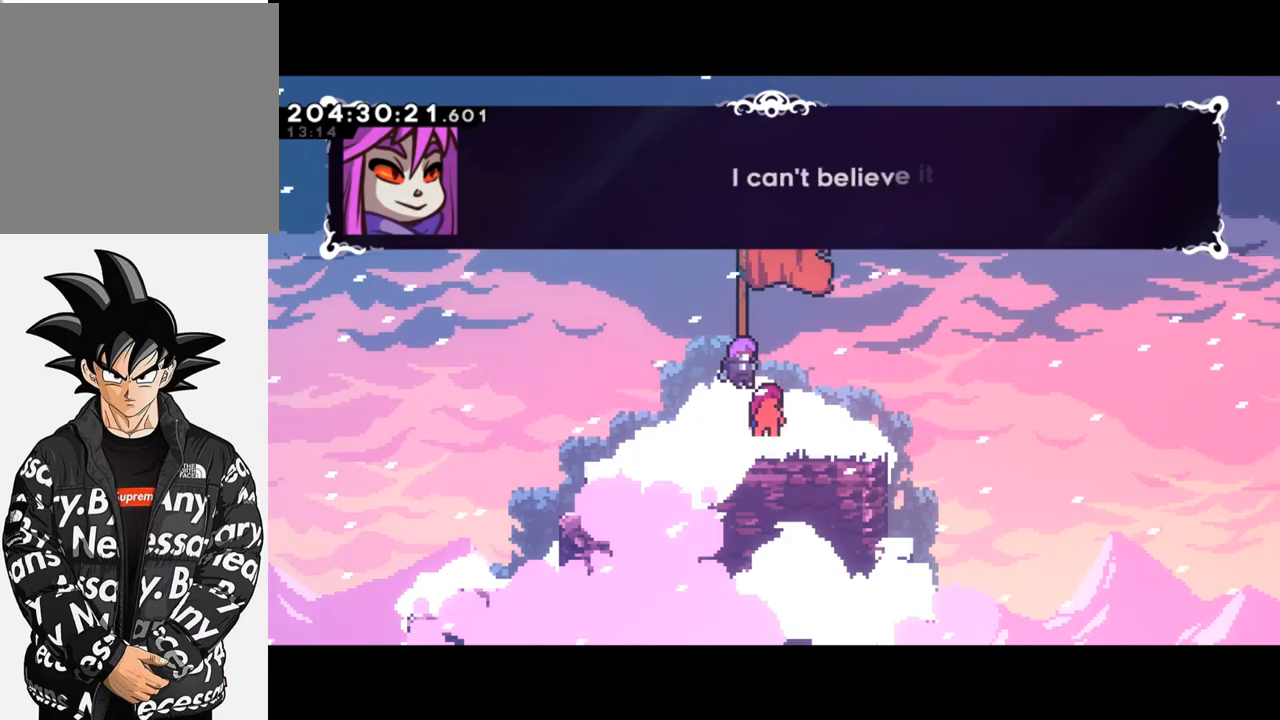
{"buttons": [], "left_stick": "down", "events": [[267, "START", "down"], [333, "START", "up"], [400, "left_stick", "down"]]}
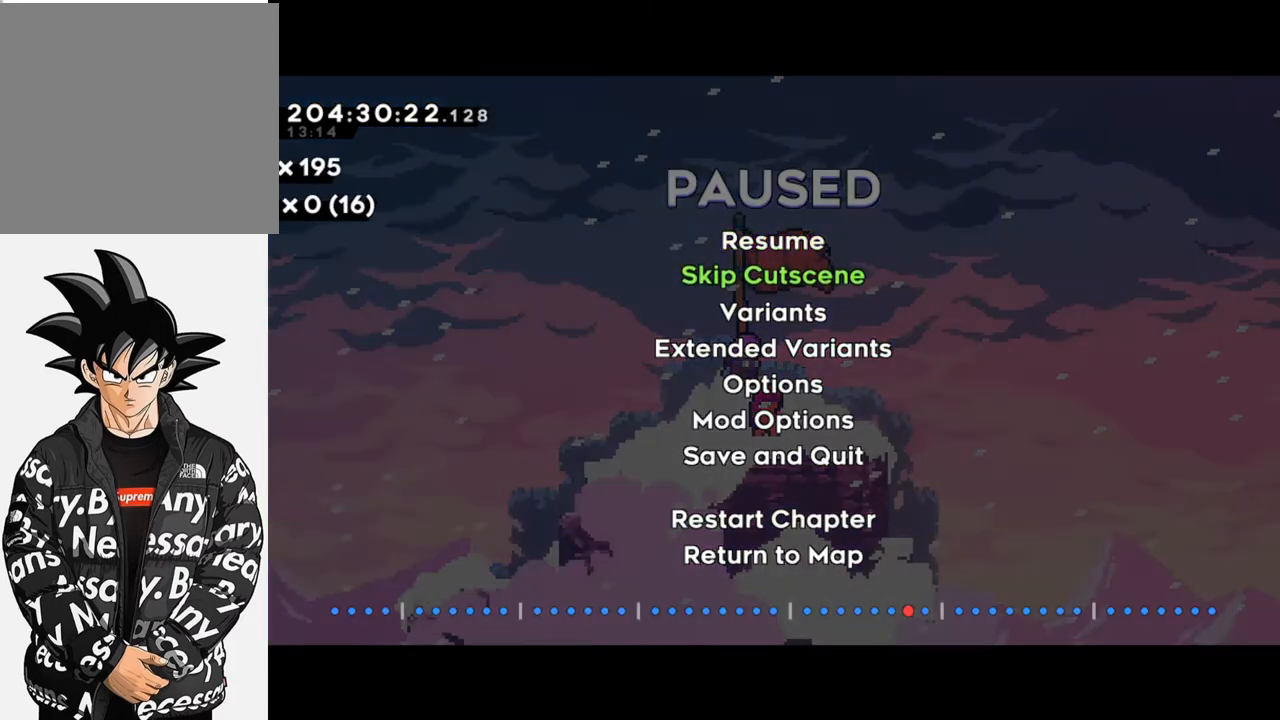
{"buttons": [], "left_stick": "center", "events": [[33, "left_stick", "center"], [100, "A", "down"], [200, "A", "up"]]}